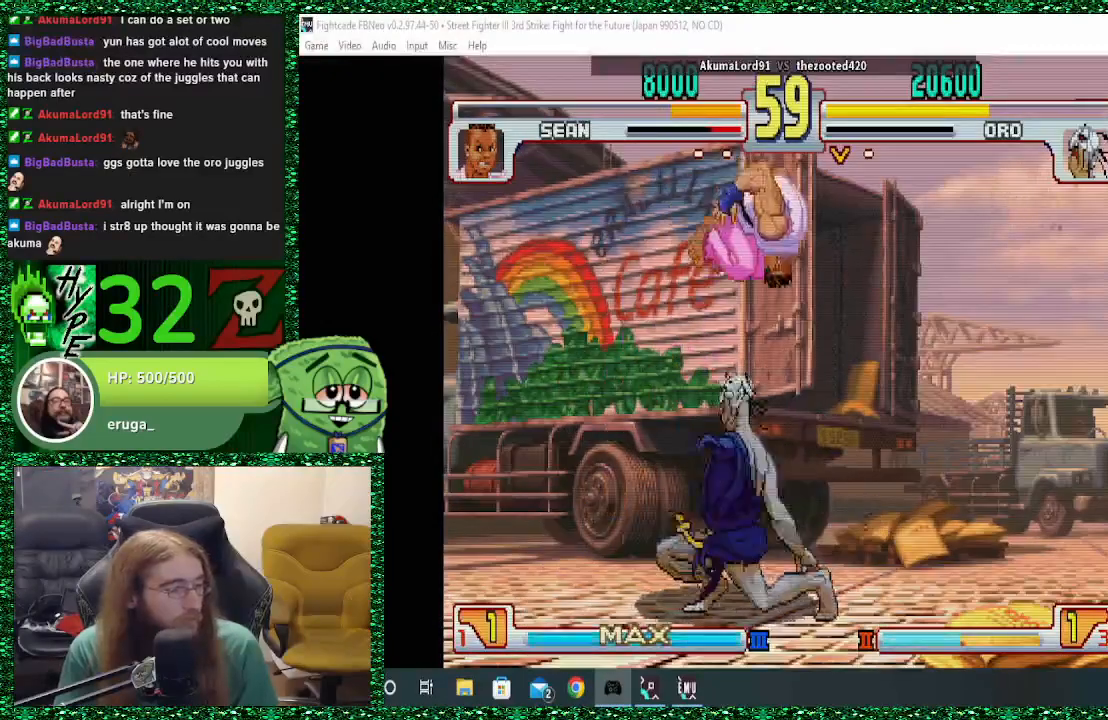
Gameplay with a controller (arcade stick); each line is a JSON object with the inputs held at the frame after it. "events" lists button and stick changes between this image and that frame as [ms after this image, input, new state], when the widget could be followed in between. Not read: L3 R3.
{"buttons": [], "left_stick": "left", "events": [[167, "left_stick", "left"], [267, "CIRCLE", "down"], [267, "CROSS", "down"], [267, "R2", "down"], [267, "SQUARE", "down"], [267, "TRIANGLE", "down"], [300, "R2", "up"], [367, "CIRCLE", "up"], [367, "CROSS", "up"], [367, "TRIANGLE", "up"], [400, "SQUARE", "up"]]}
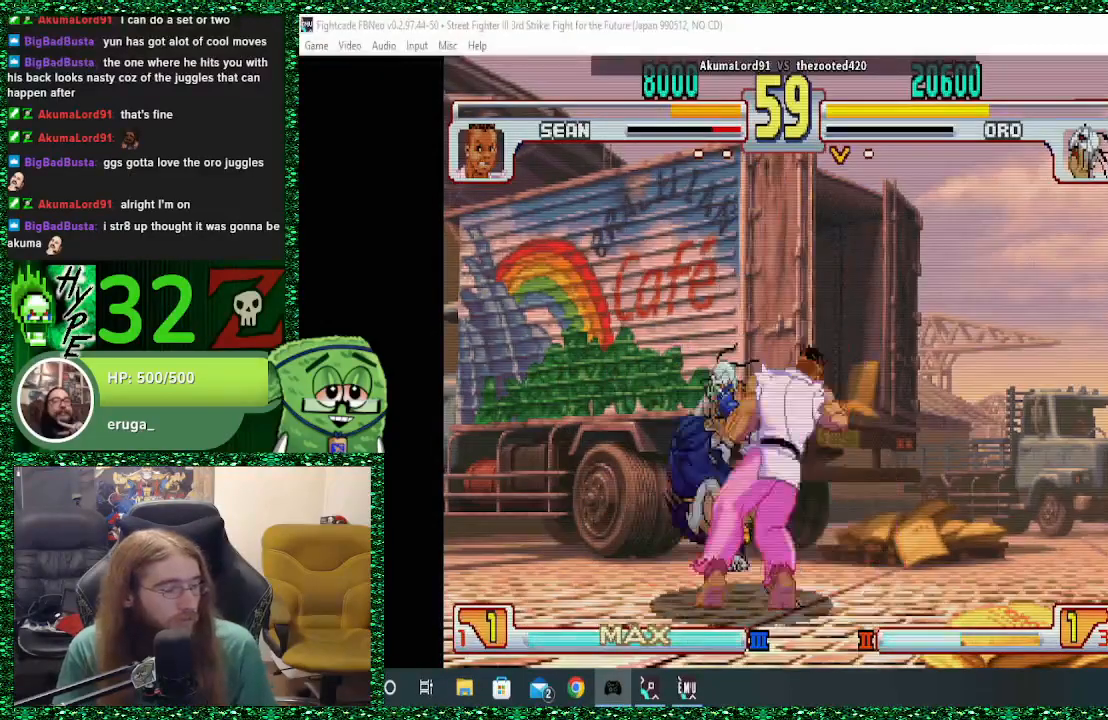
{"buttons": [], "left_stick": "center", "events": [[67, "left_stick", "down-left"], [333, "left_stick", "center"]]}
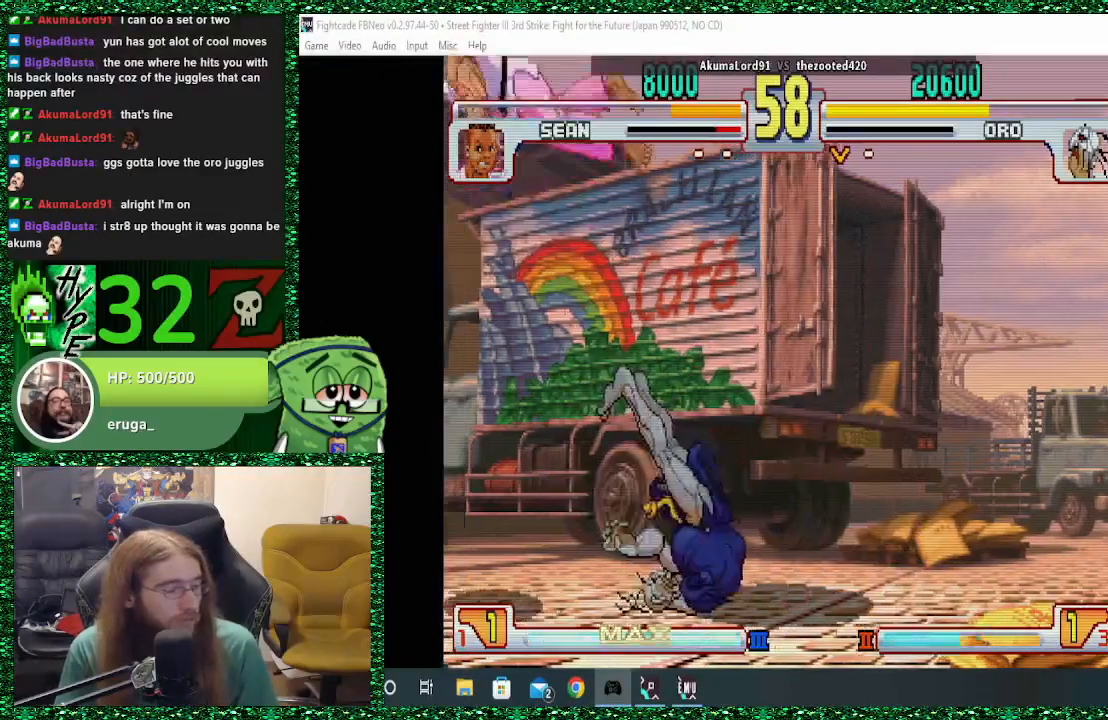
{"buttons": ["SQUARE"], "left_stick": "left", "events": [[33, "left_stick", "right"], [167, "left_stick", "down"], [233, "left_stick", "center"], [333, "left_stick", "down-right"], [467, "SQUARE", "down"], [467, "left_stick", "left"]]}
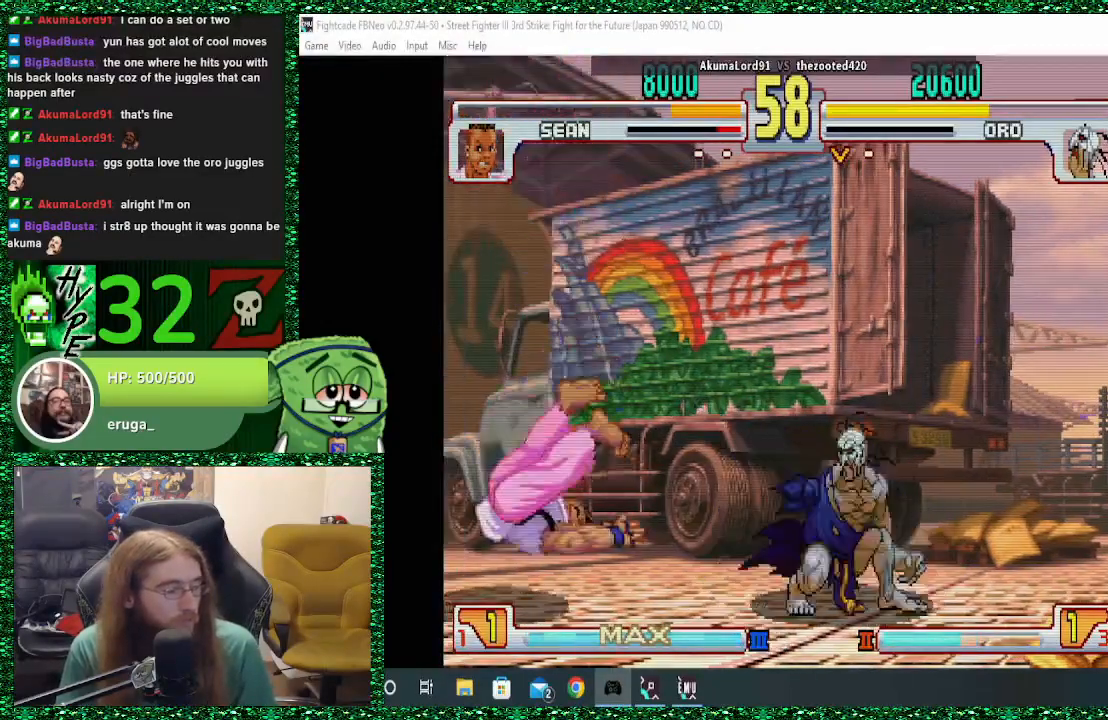
{"buttons": [], "left_stick": "center", "events": [[100, "SQUARE", "up"], [100, "left_stick", "center"]]}
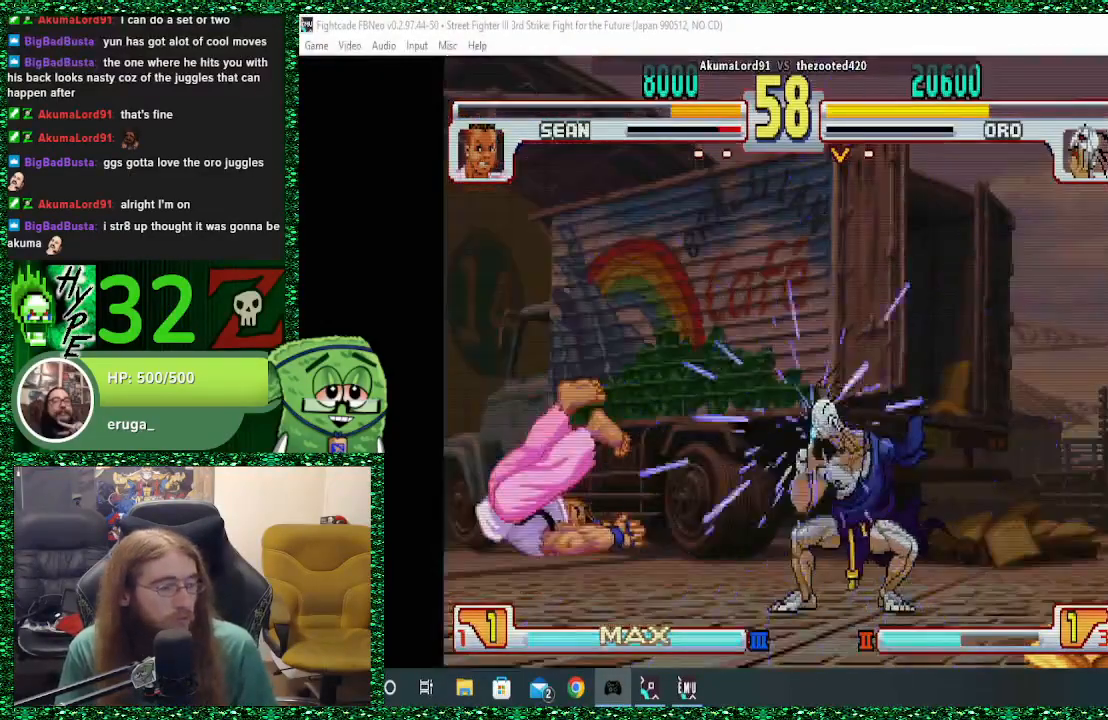
{"buttons": [], "left_stick": "center", "events": []}
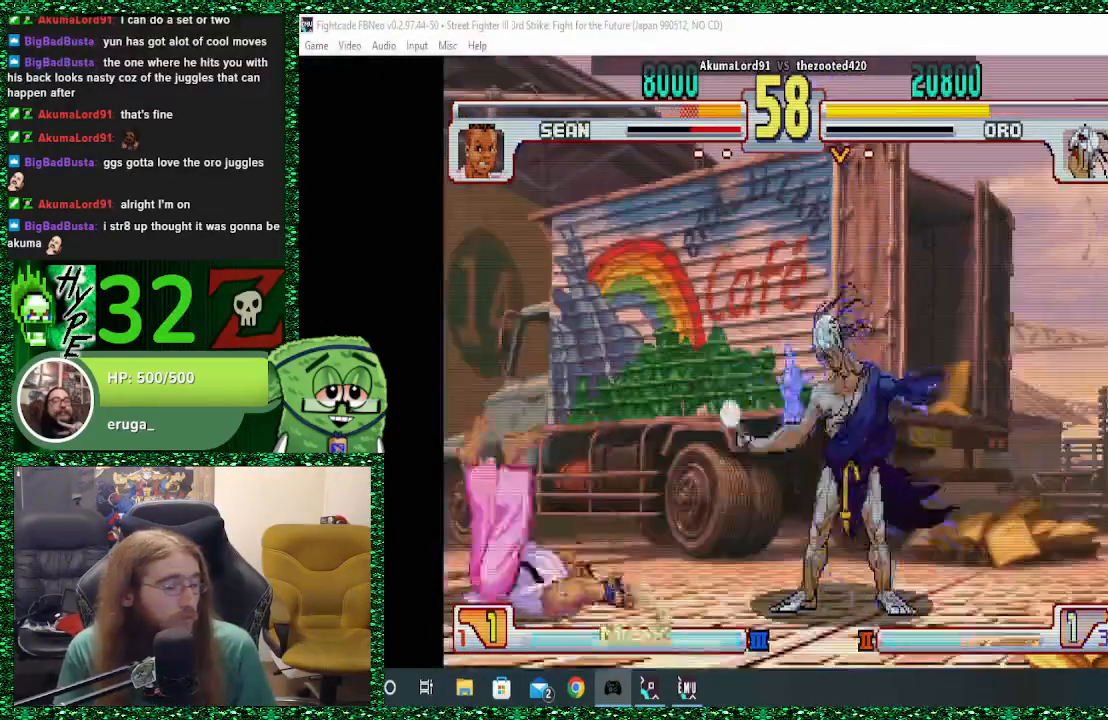
{"buttons": [], "left_stick": "center", "events": []}
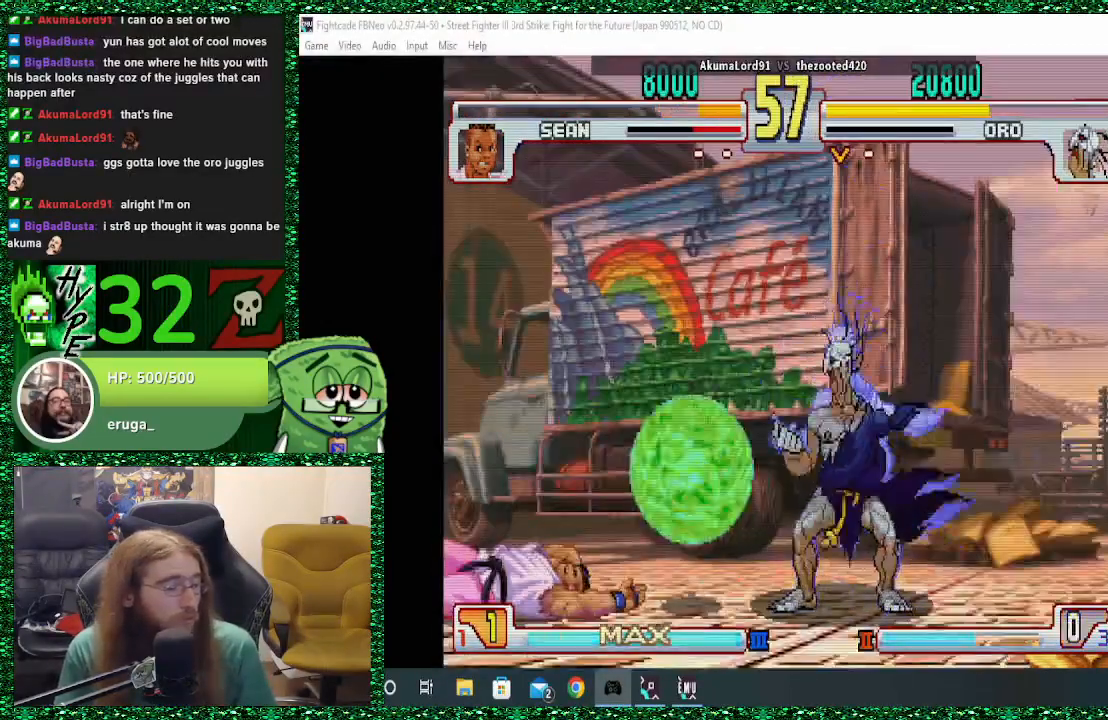
{"buttons": [], "left_stick": "left", "events": [[167, "left_stick", "left"]]}
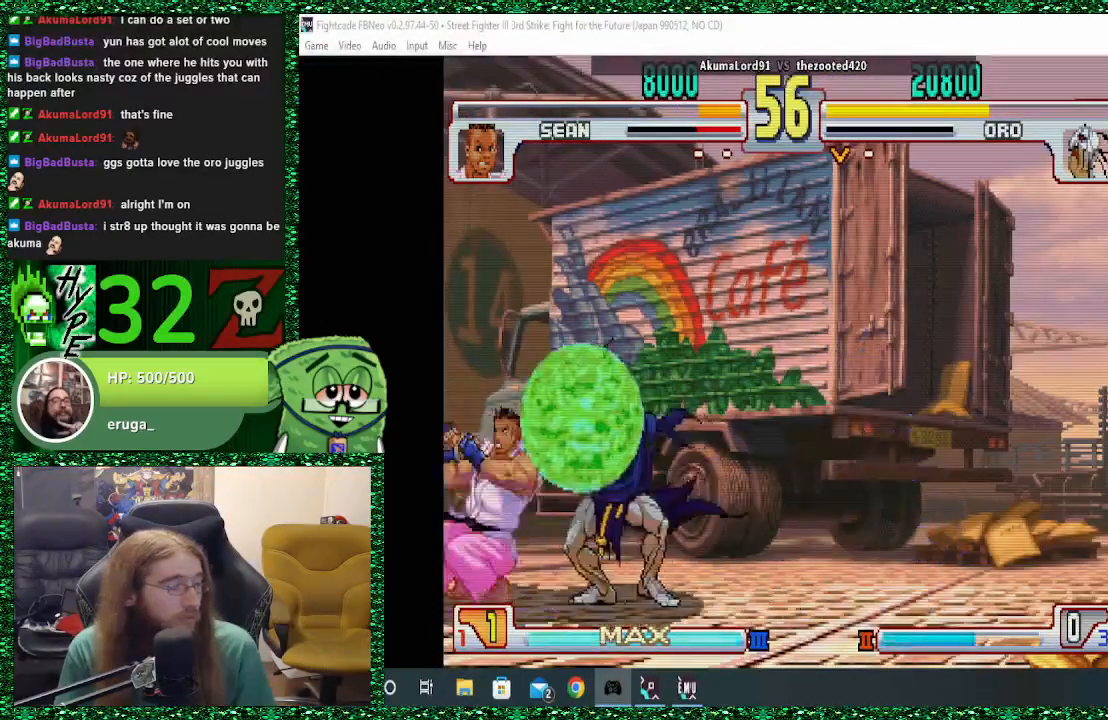
{"buttons": [], "left_stick": "center", "events": [[300, "left_stick", "center"]]}
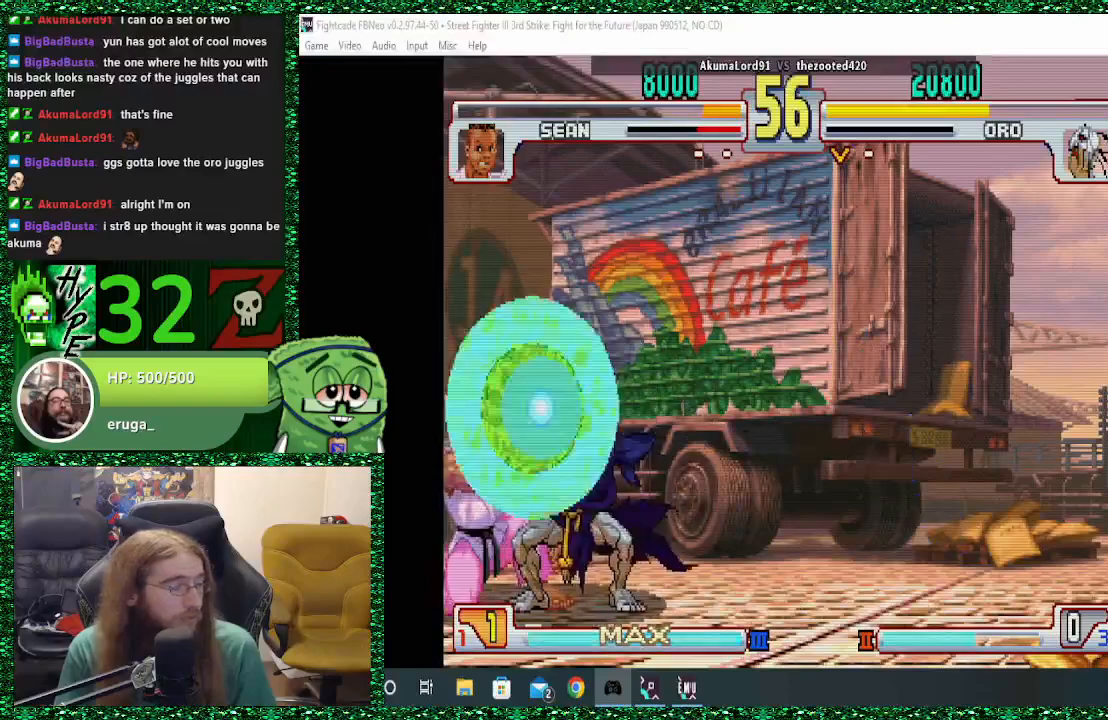
{"buttons": [], "left_stick": "center", "events": [[100, "TRIANGLE", "down"], [167, "left_stick", "down-right"], [200, "TRIANGLE", "up"], [267, "left_stick", "left"], [333, "CIRCLE", "down"], [367, "CIRCLE", "up"], [367, "left_stick", "center"]]}
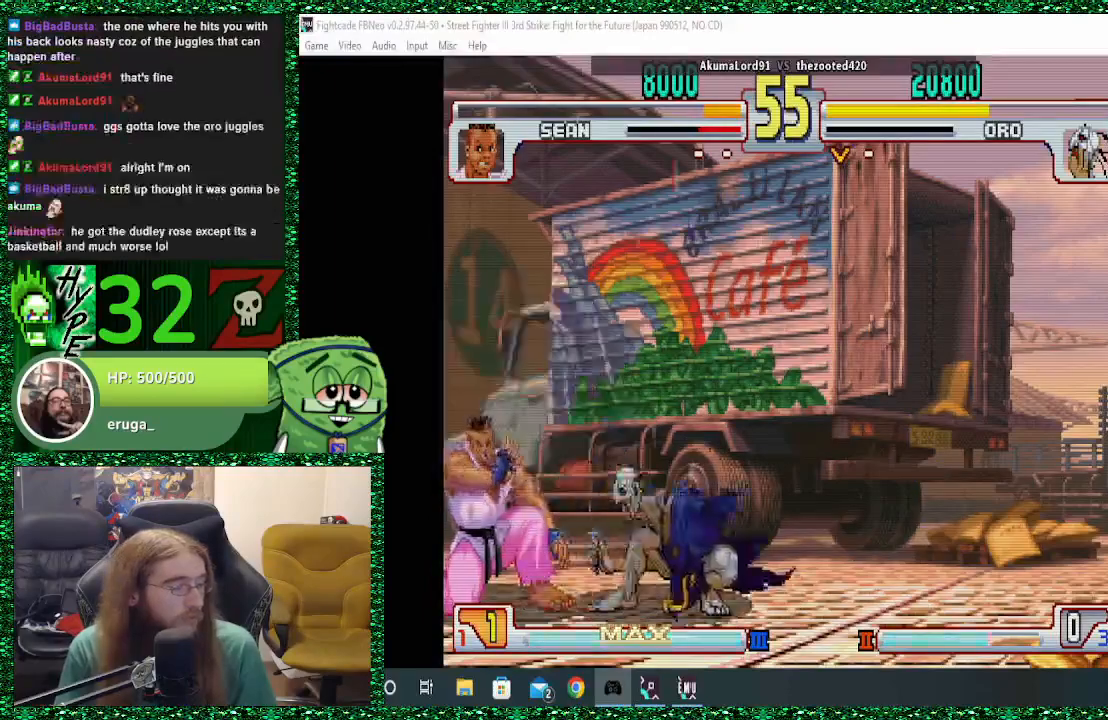
{"buttons": [], "left_stick": "center", "events": []}
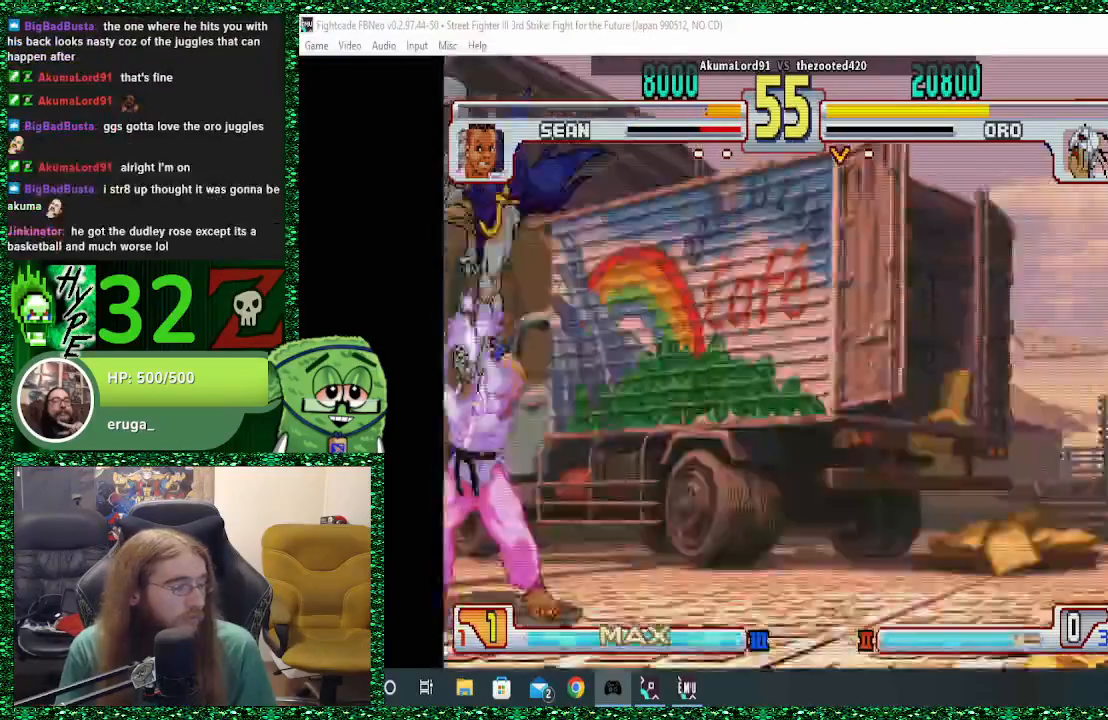
{"buttons": [], "left_stick": "center", "events": []}
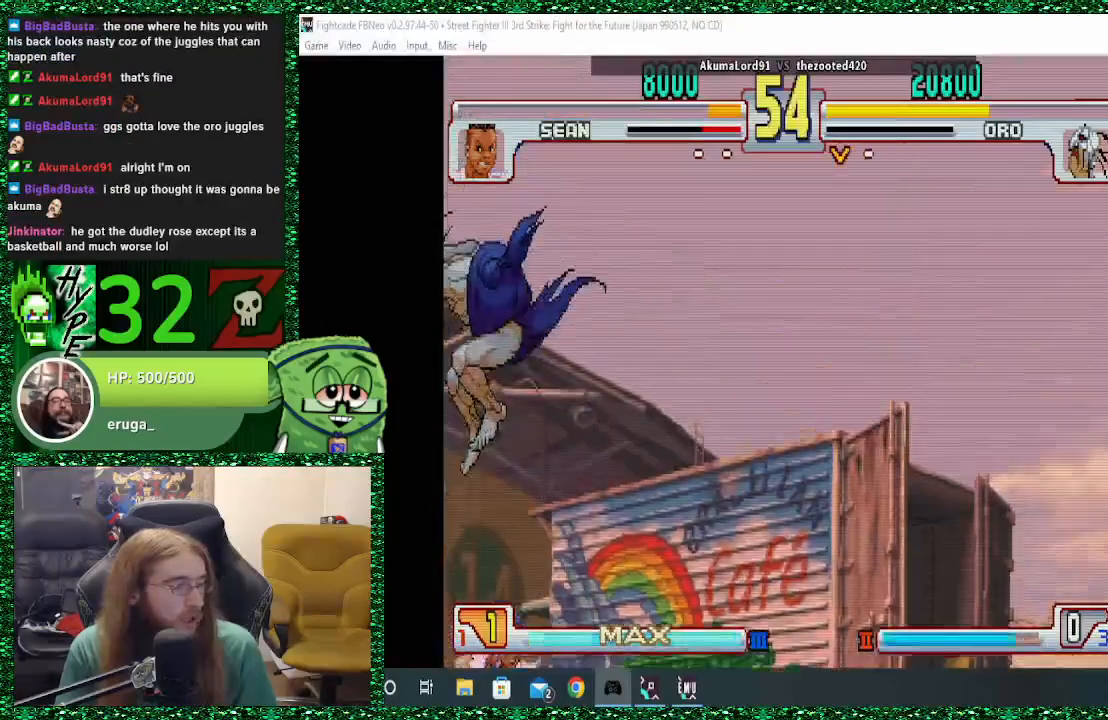
{"buttons": [], "left_stick": "left", "events": [[433, "left_stick", "left"]]}
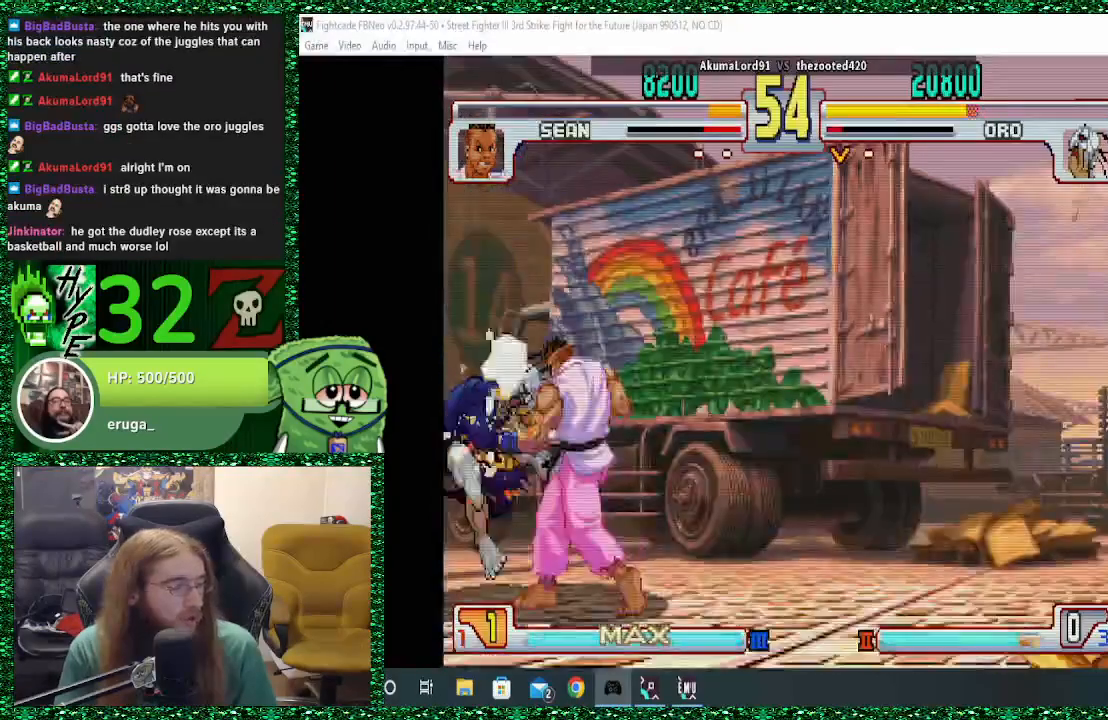
{"buttons": [], "left_stick": "down-left", "events": [[33, "CIRCLE", "down"], [33, "CROSS", "down"], [33, "SQUARE", "down"], [67, "left_stick", "down-left"], [100, "CIRCLE", "up"], [100, "CROSS", "up"], [100, "SQUARE", "up"]]}
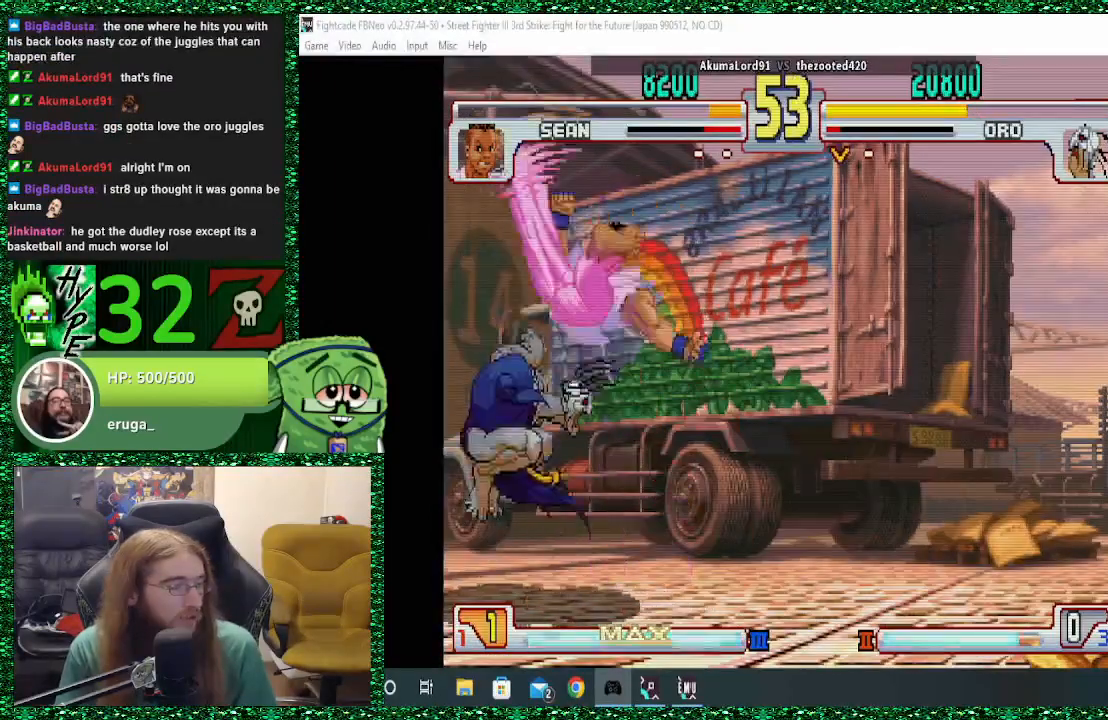
{"buttons": [], "left_stick": "left", "events": [[167, "left_stick", "left"], [400, "CIRCLE", "down"], [433, "CROSS", "down"], [433, "SQUARE", "down"], [467, "CIRCLE", "up"], [467, "SQUARE", "up"], [500, "CROSS", "up"]]}
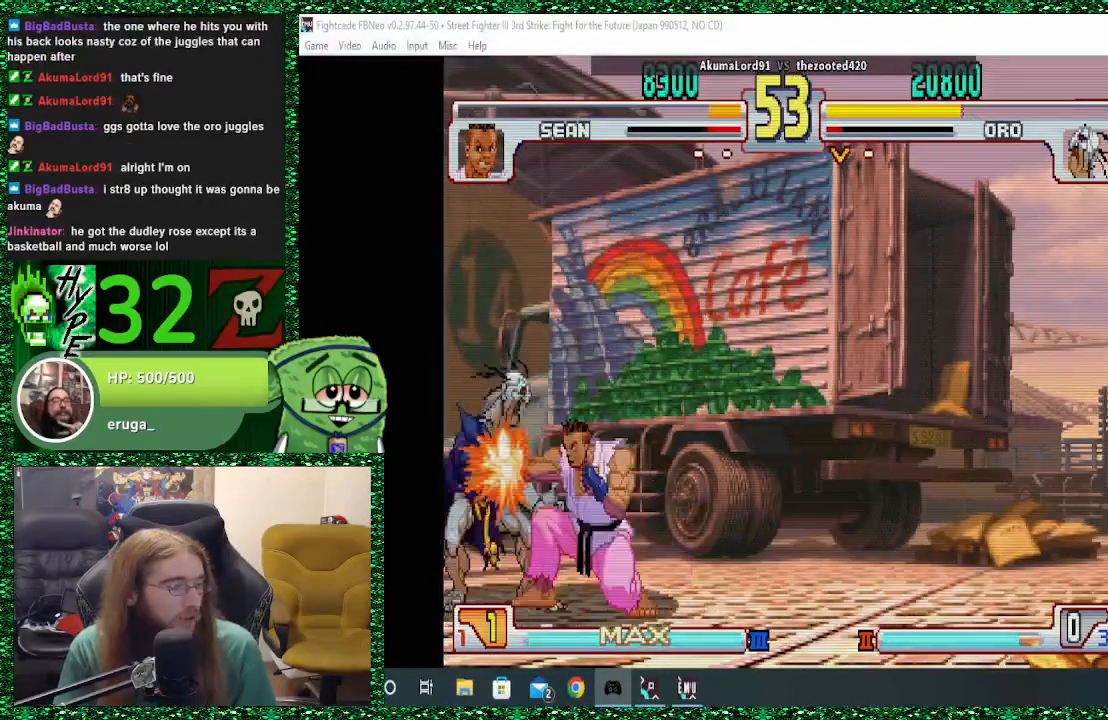
{"buttons": [], "left_stick": "down-left", "events": [[167, "left_stick", "down-left"], [433, "CROSS", "down"], [467, "CROSS", "up"]]}
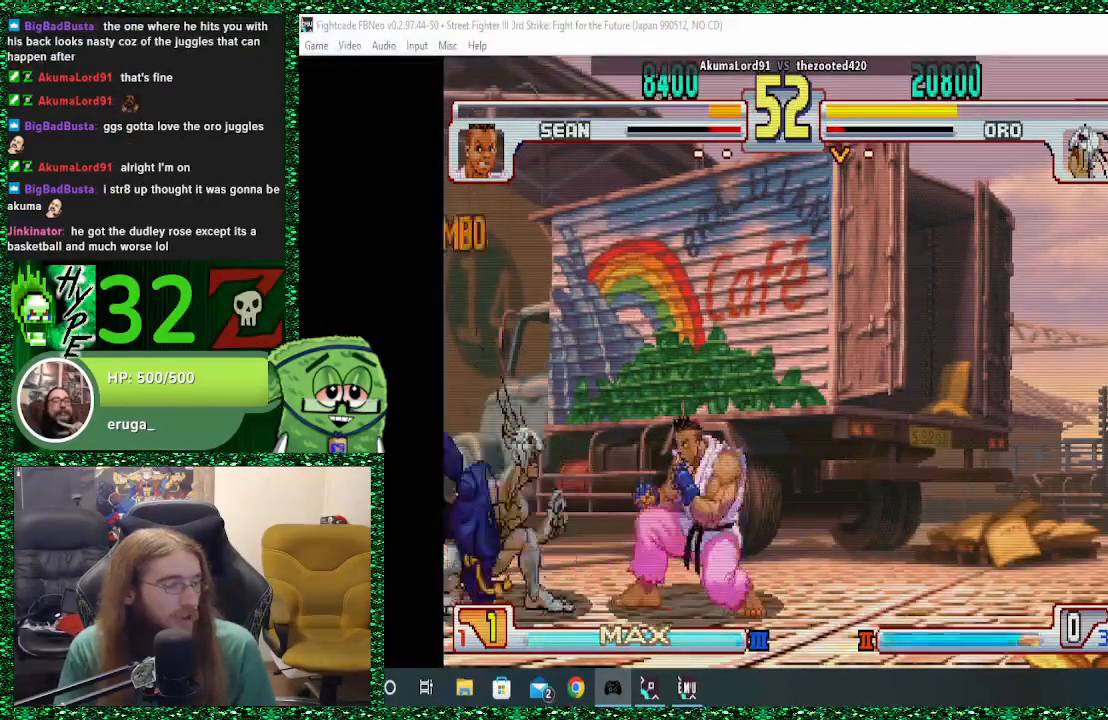
{"buttons": [], "left_stick": "center", "events": [[100, "CIRCLE", "down"], [167, "CIRCLE", "up"], [467, "left_stick", "center"]]}
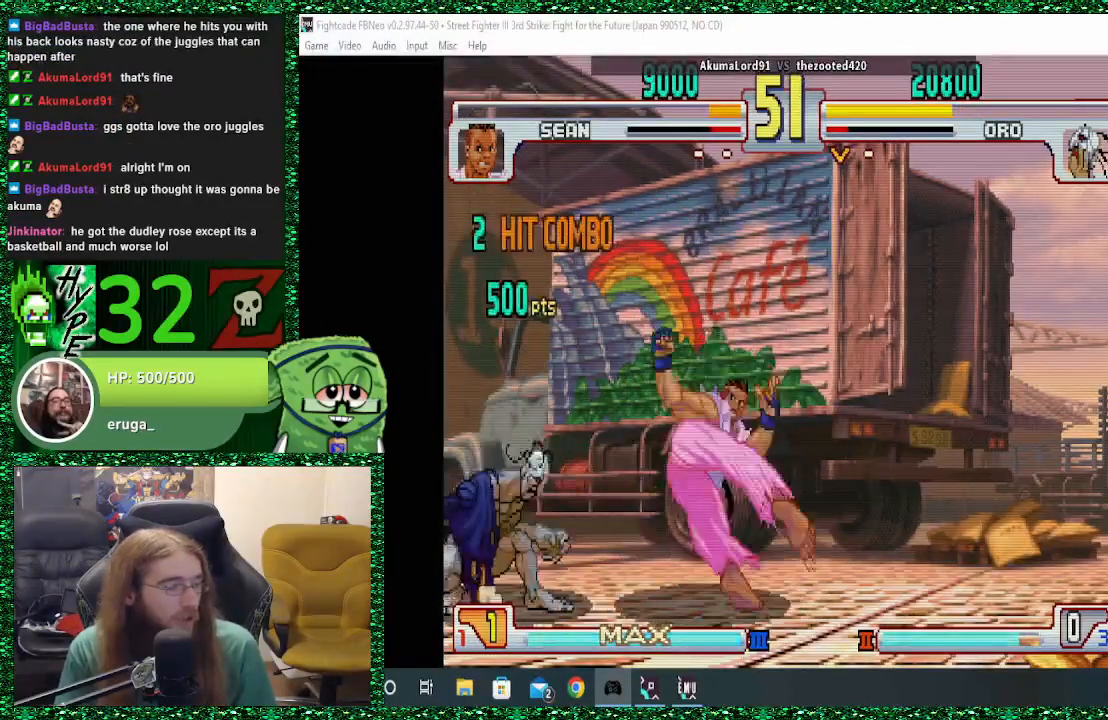
{"buttons": [], "left_stick": "center", "events": [[33, "left_stick", "right"], [100, "left_stick", "up-right"], [333, "left_stick", "center"]]}
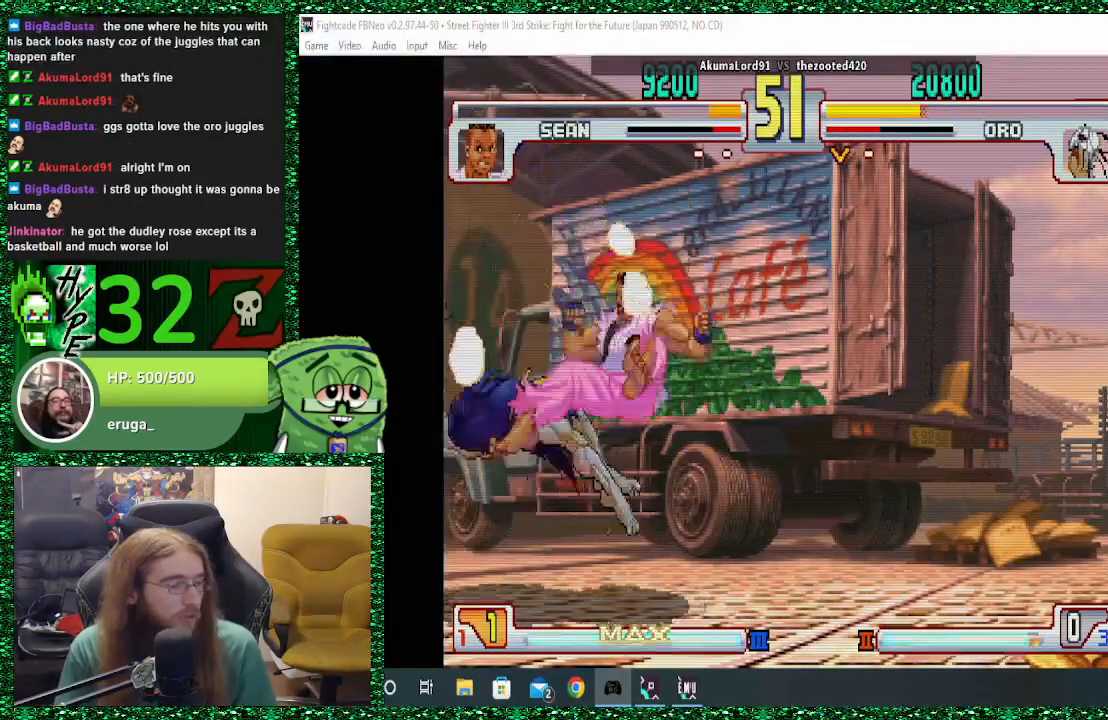
{"buttons": [], "left_stick": "center", "events": []}
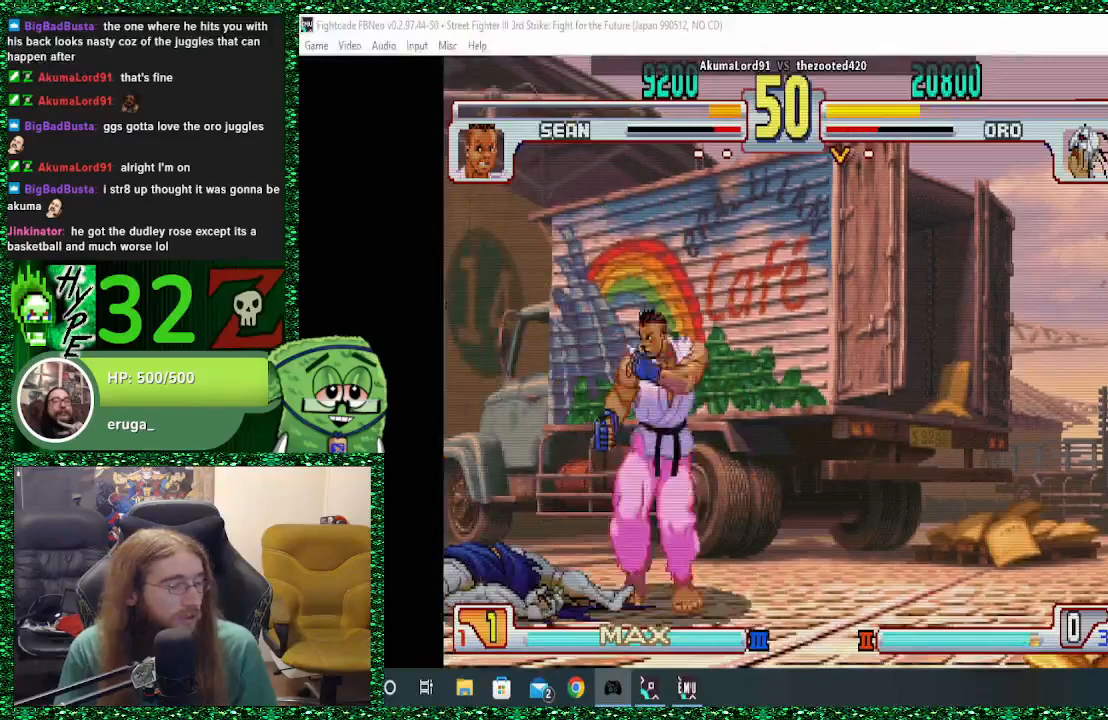
{"buttons": [], "left_stick": "center", "events": []}
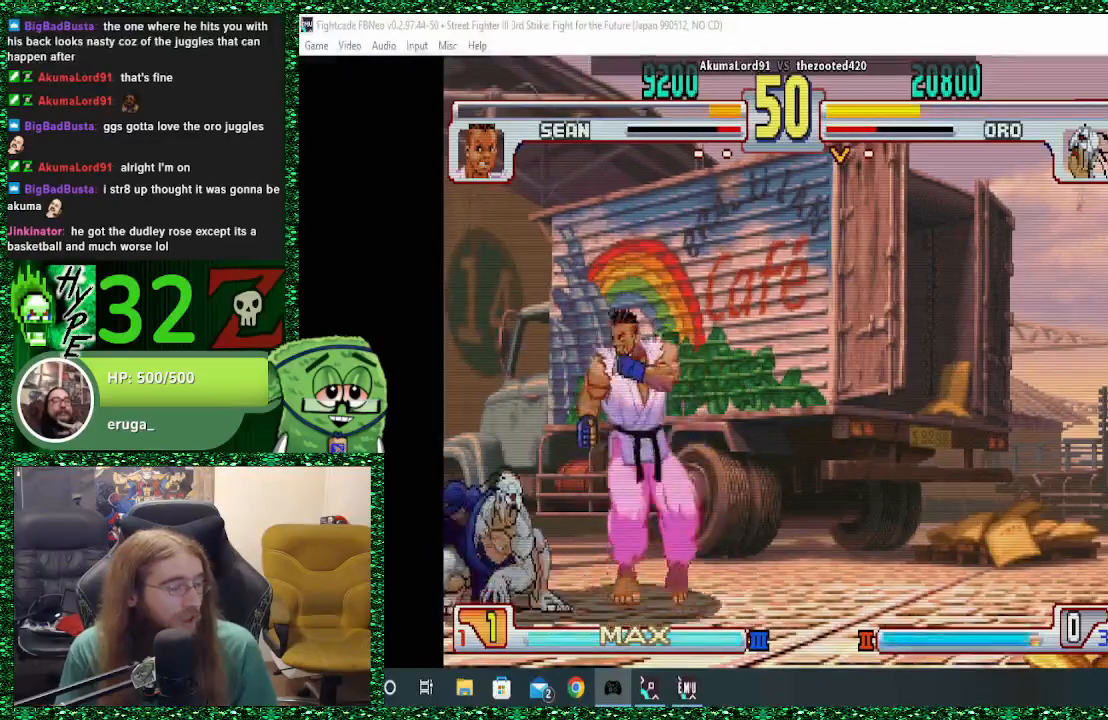
{"buttons": ["CROSS", "CIRCLE", "SQUARE"], "left_stick": "left", "events": [[167, "left_stick", "right"], [300, "left_stick", "left"], [400, "CIRCLE", "down"], [433, "CROSS", "down"], [467, "SQUARE", "down"]]}
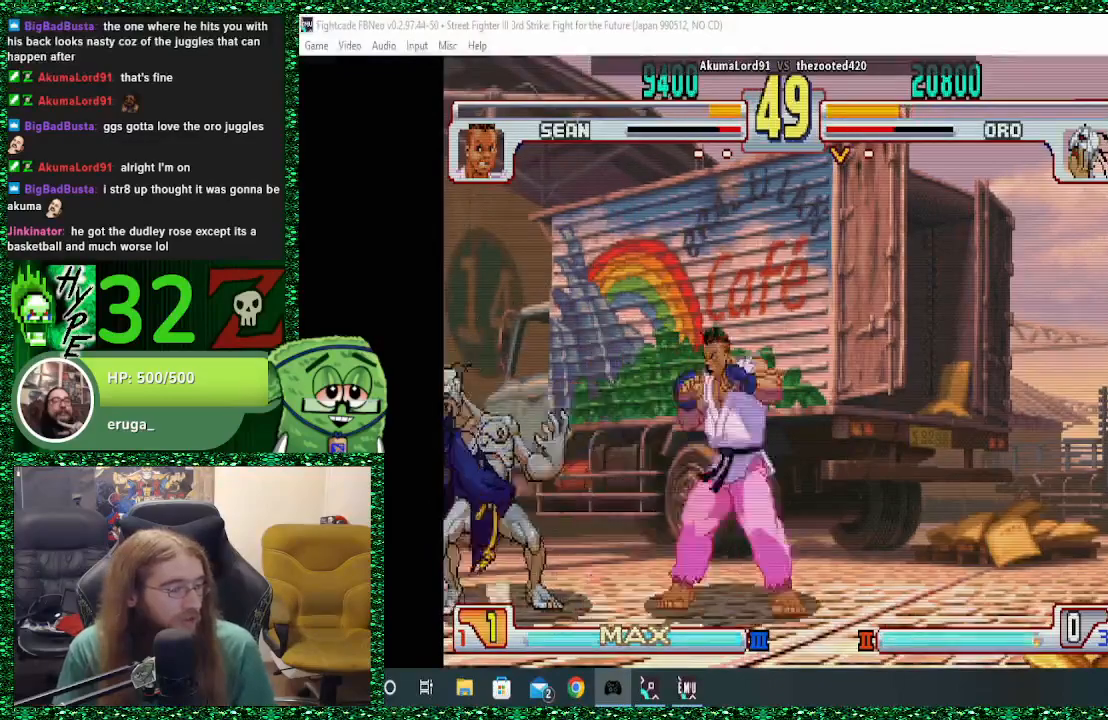
{"buttons": [], "left_stick": "down-left", "events": [[33, "CIRCLE", "up"], [33, "CROSS", "up"], [33, "SQUARE", "up"], [200, "left_stick", "down-left"]]}
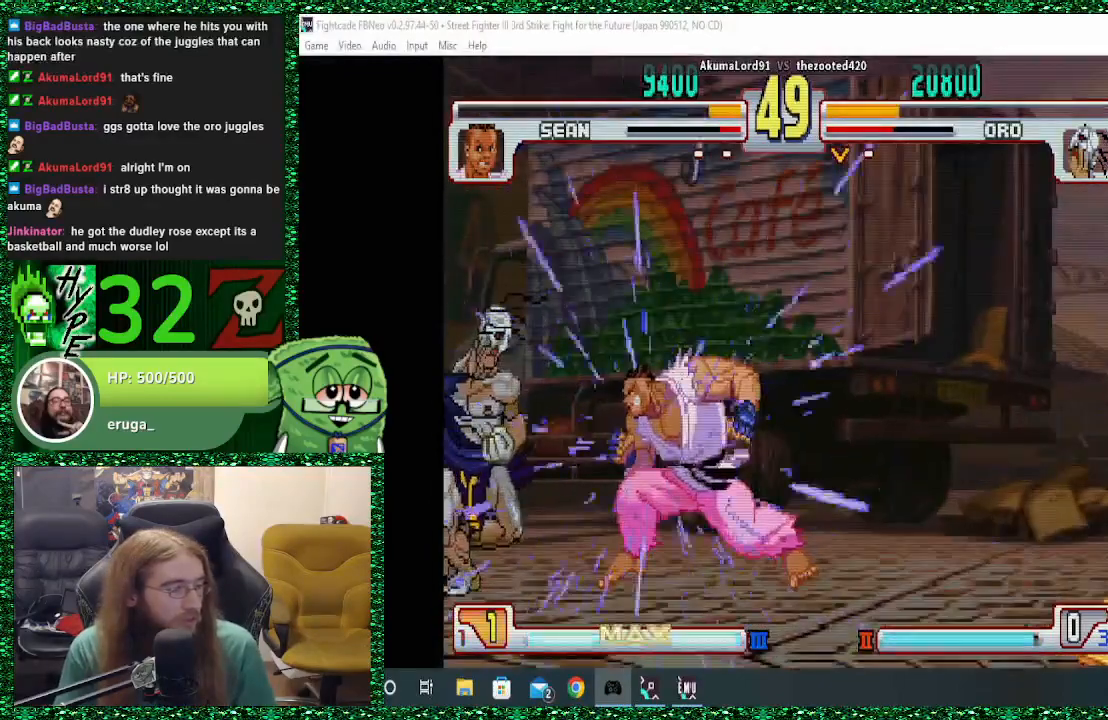
{"buttons": [], "left_stick": "down-left", "events": [[133, "left_stick", "left"], [333, "left_stick", "down-left"]]}
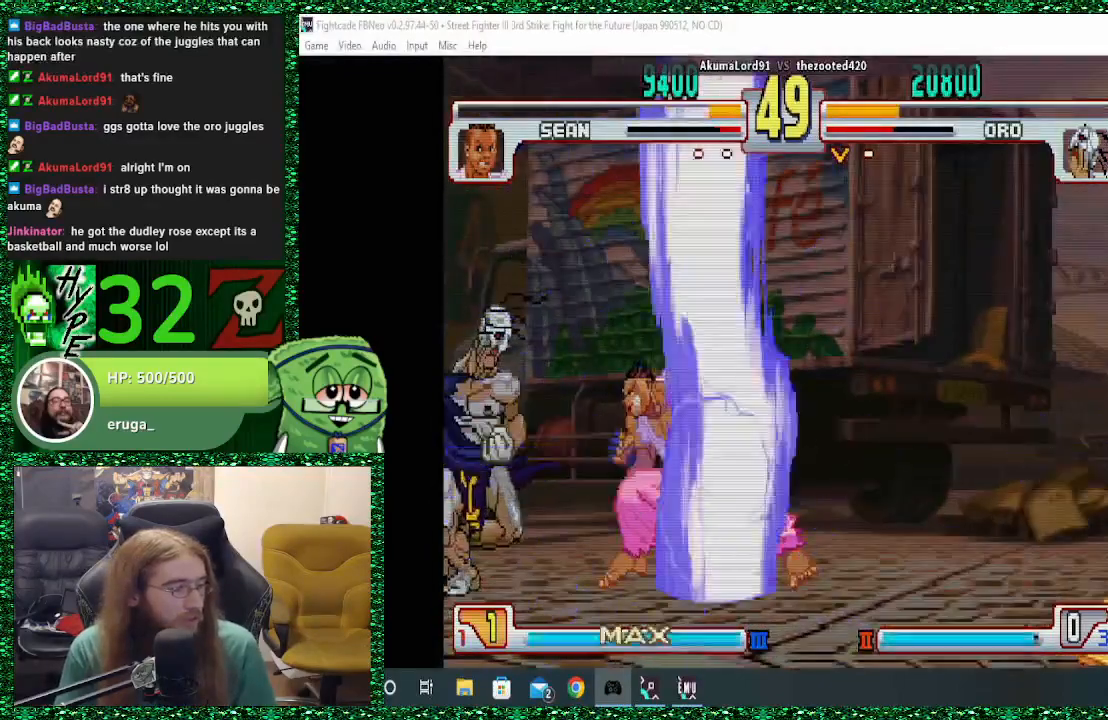
{"buttons": [], "left_stick": "down-left", "events": []}
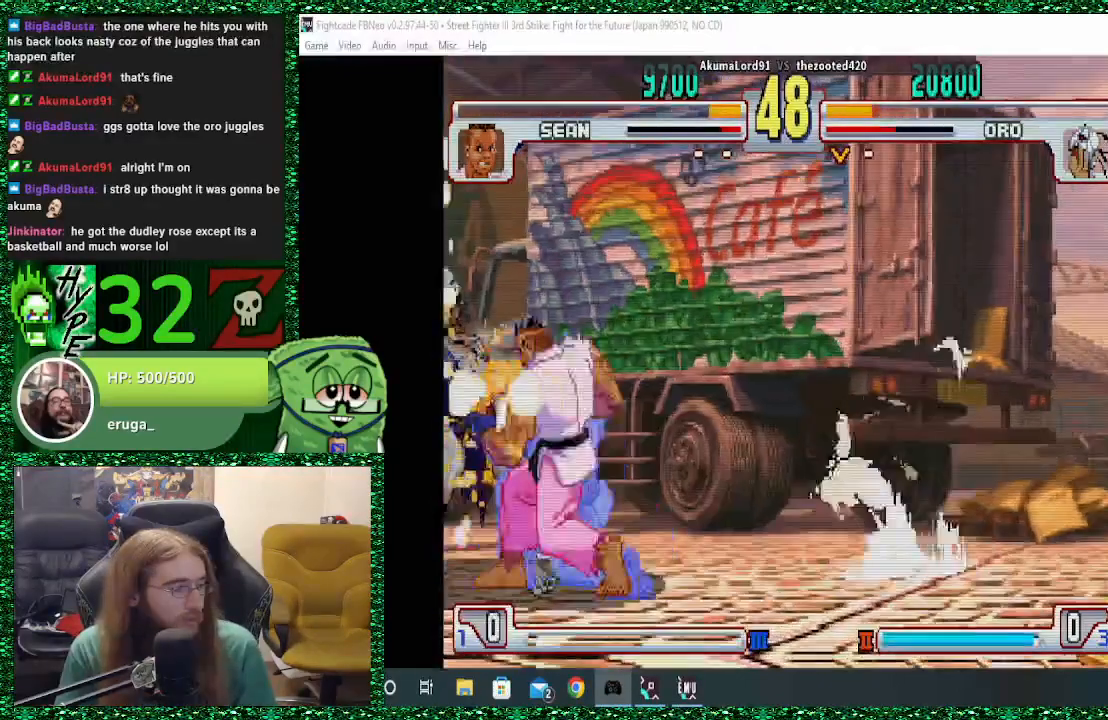
{"buttons": [], "left_stick": "down-left", "events": []}
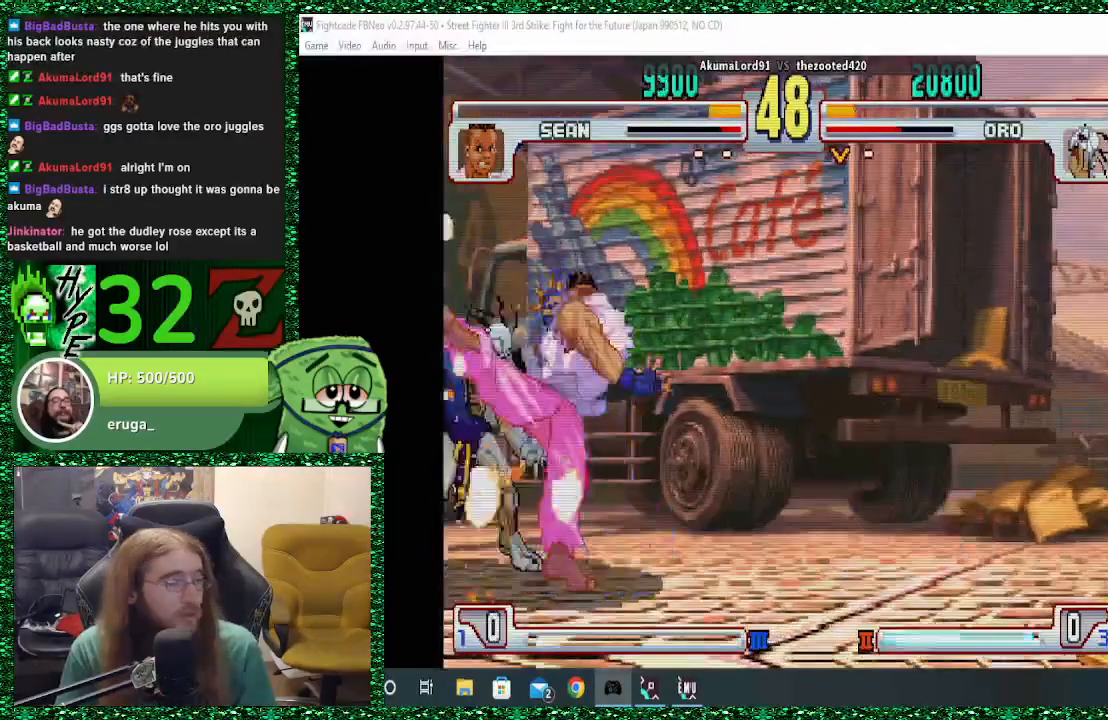
{"buttons": [], "left_stick": "center", "events": [[400, "left_stick", "center"]]}